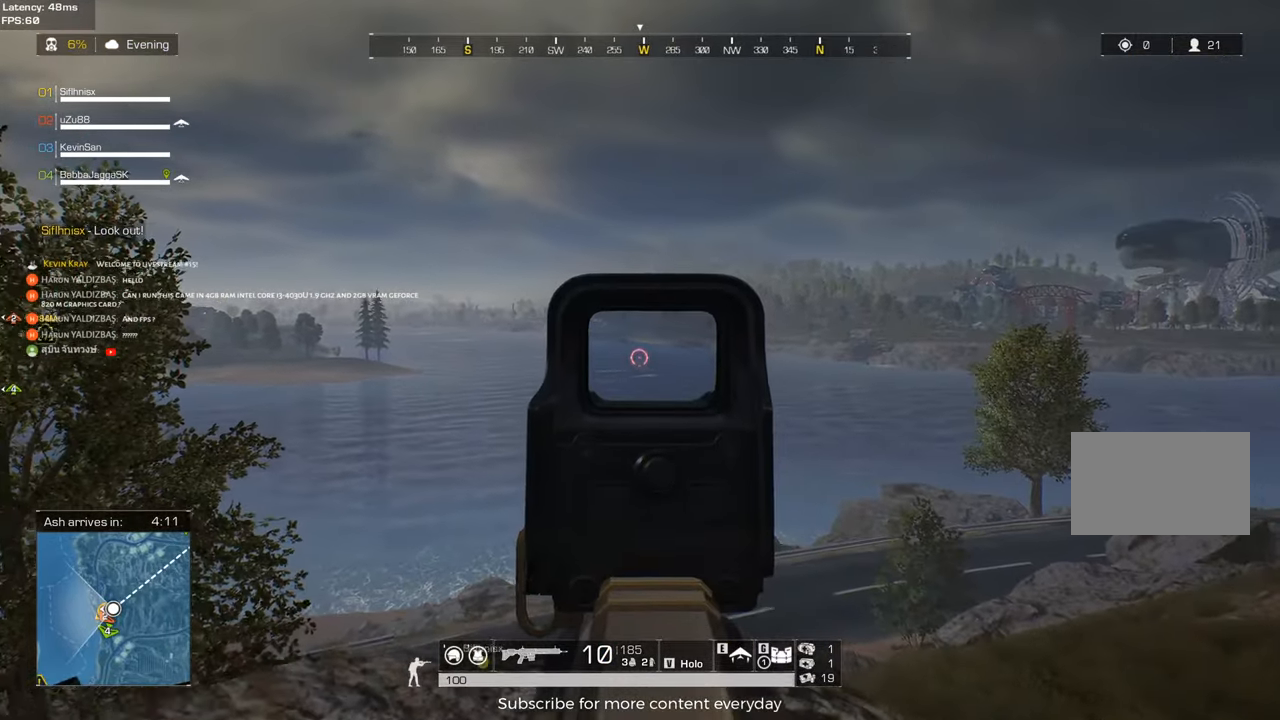
Gameplay with keyboard and mouse; each line is a JSON object with the keys and mouse buttons held at the frame after it. "events" lists presses ("down") and releases ("up") of "1", "2", "3", "4", "5", "a", "alt", "c", "caps_lock", "ctrl", "d", "e", "f", "g", "q", "r", "s", "shift", "space", "t", "tab", "v", "w", "x", "z", "mouse_left", "mouse_wheel" and "mouse_right" between this image and that frame as [ms after this image, input, new state], when the widget could be followed in between. "mouse_left", "mouse_wheel", "mouse_right" = the "left", "wheel", "right" buttons of the "mouse" list. No other keys are recorded. "wheel" means that the mouse wheel is clicked or scrolled. Not read: mouse_move.
{"keys": ["d"], "mouse": [], "events": [[83, "w", "up"], [167, "a", "up"], [217, "d", "down"], [217, "mouse_left", "down"], [367, "mouse_left", "up"]]}
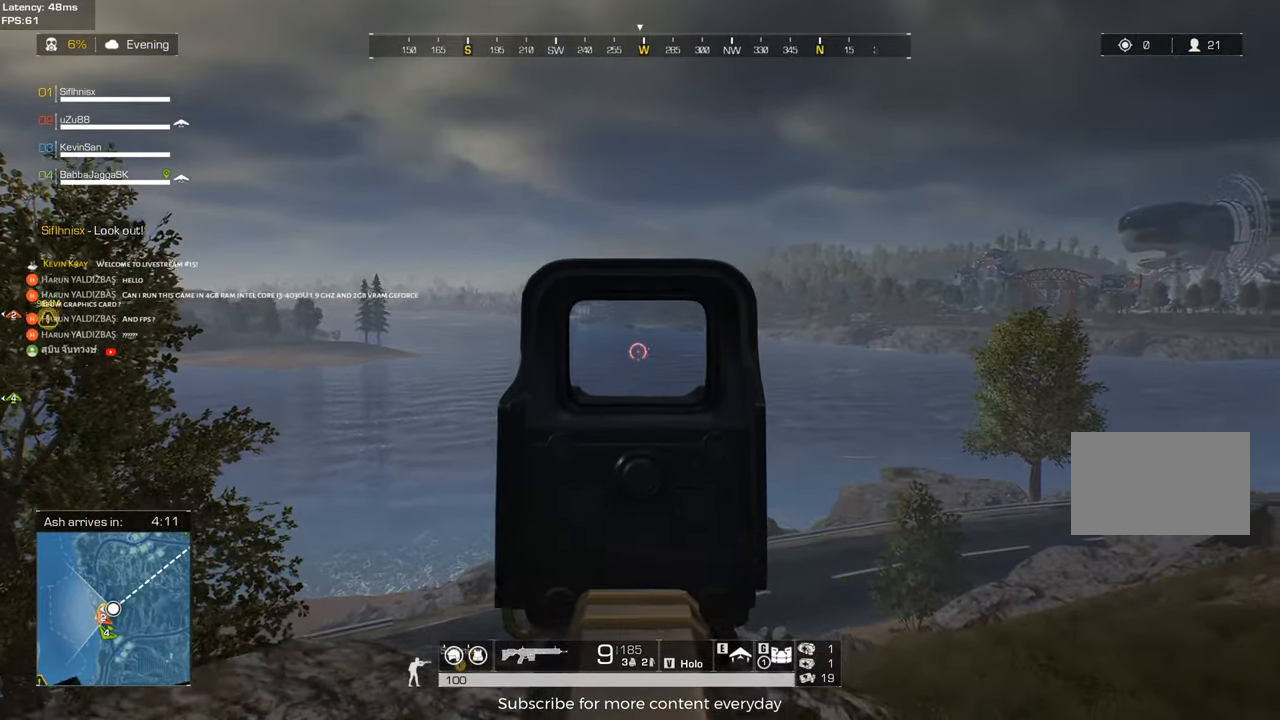
{"keys": ["a"], "mouse": ["left"], "events": [[50, "mouse_left", "down"], [100, "d", "up"], [133, "a", "down"], [183, "mouse_left", "up"], [417, "mouse_left", "down"]]}
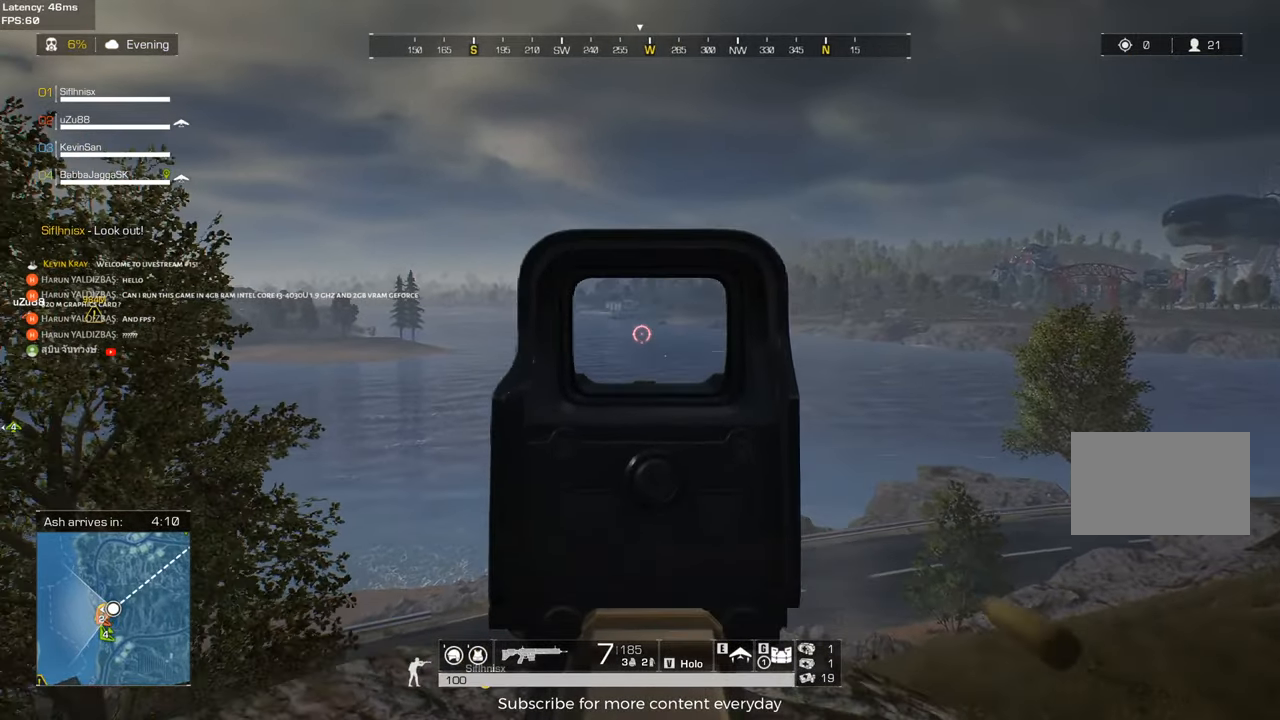
{"keys": ["d", "s"], "mouse": [], "events": [[17, "a", "up"], [17, "d", "down"], [17, "mouse_left", "up"], [117, "s", "down"], [250, "mouse_left", "down"], [350, "mouse_left", "up"]]}
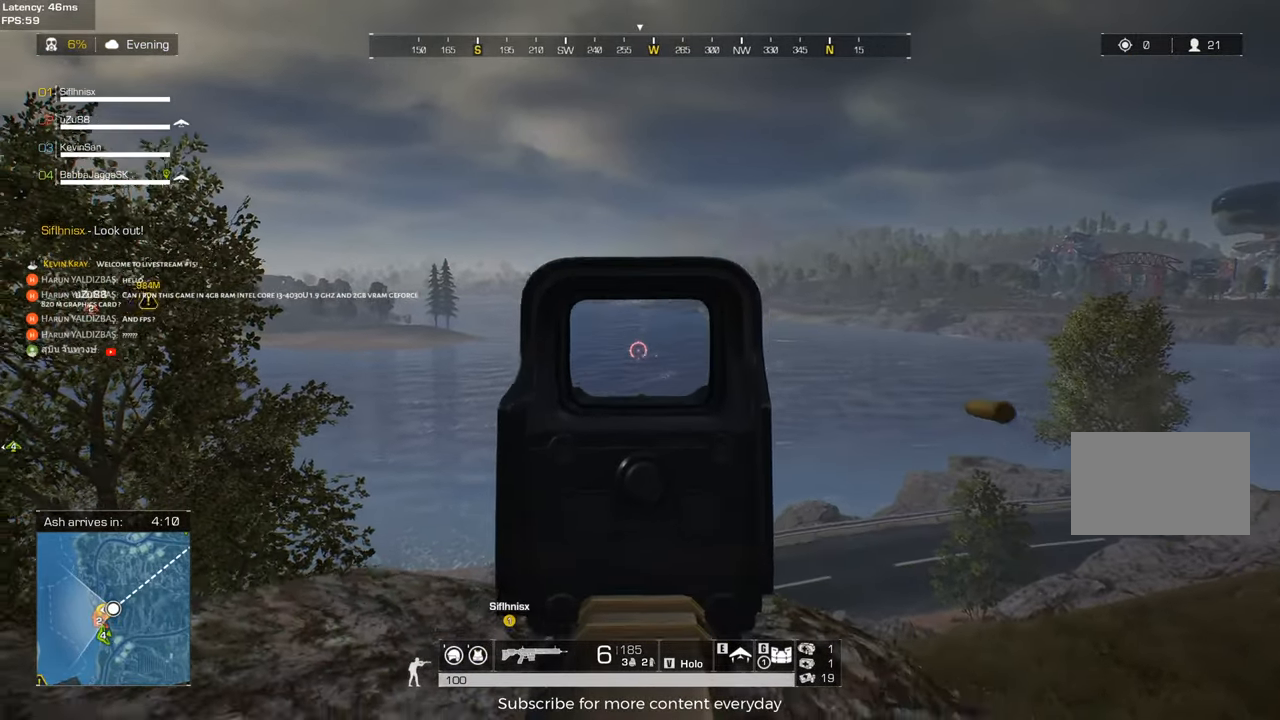
{"keys": ["a"], "mouse": [], "events": [[33, "mouse_left", "down"], [33, "s", "up"], [167, "mouse_left", "up"], [400, "mouse_left", "down"], [450, "d", "up"], [500, "a", "down"], [500, "mouse_left", "up"]]}
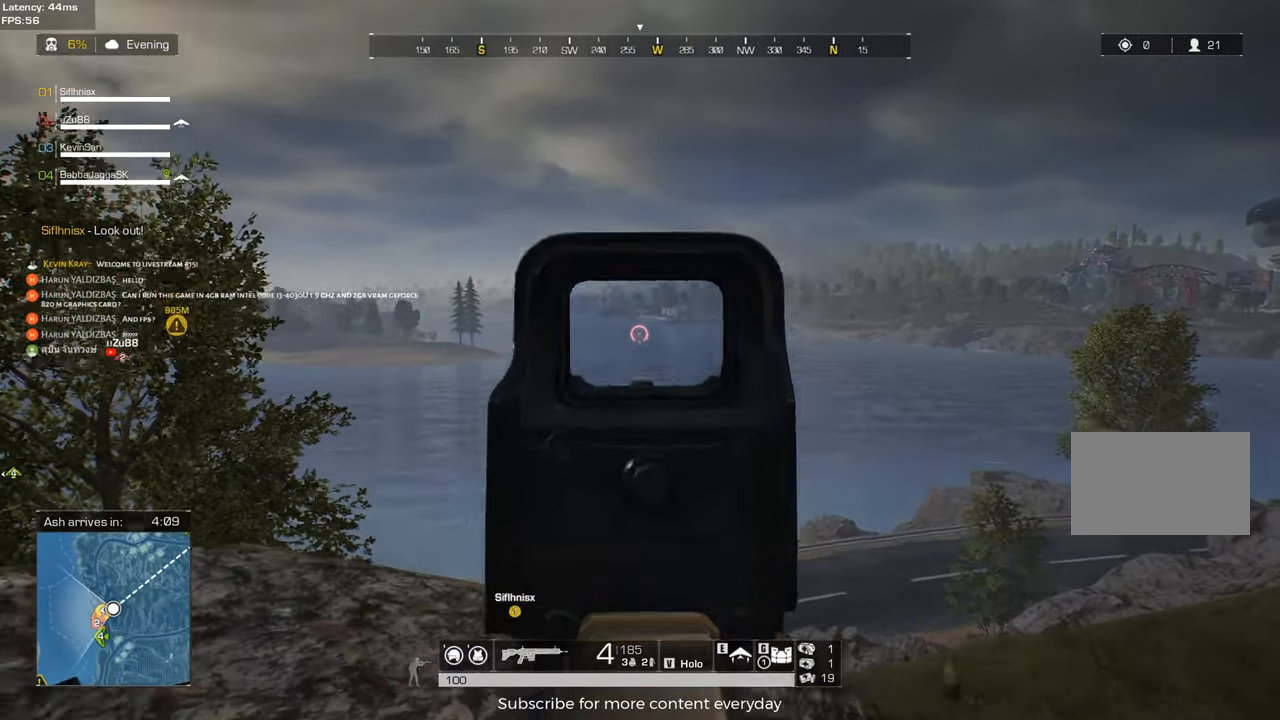
{"keys": ["a"], "mouse": ["left"], "events": [[183, "mouse_left", "down"], [283, "mouse_left", "up"], [383, "mouse_left", "down"]]}
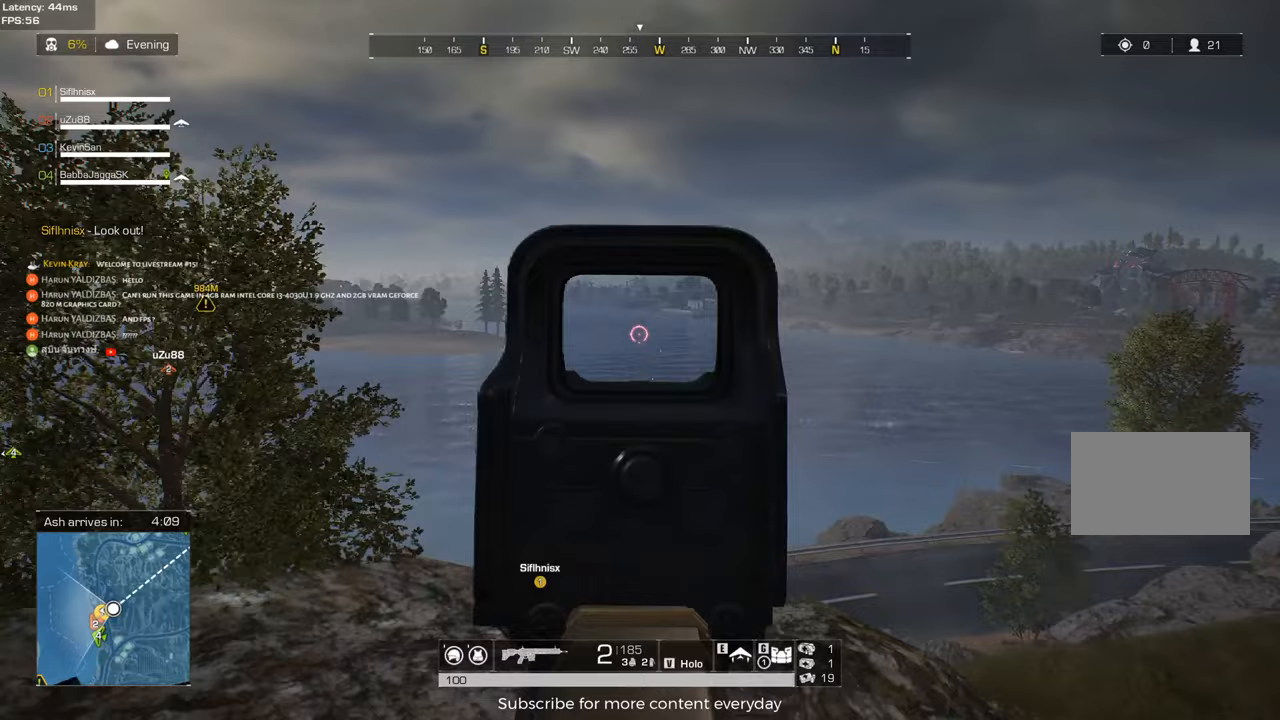
{"keys": [], "mouse": [], "events": [[17, "mouse_left", "up"], [117, "mouse_left", "down"], [150, "a", "up"], [200, "d", "down"], [200, "mouse_left", "up"], [433, "d", "up"]]}
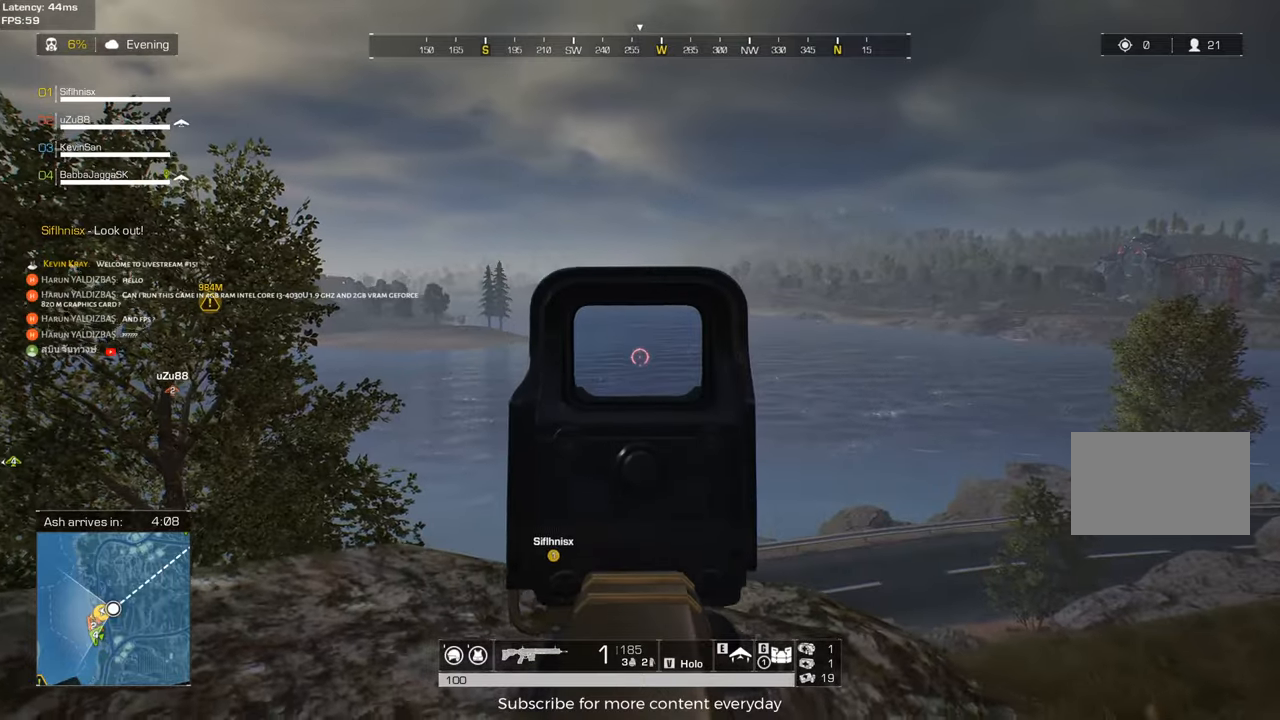
{"keys": ["a", "w"], "mouse": [], "events": [[133, "a", "down"], [217, "r", "down"], [267, "mouse_right", "down"], [267, "w", "down"], [317, "r", "up"], [367, "mouse_right", "up"]]}
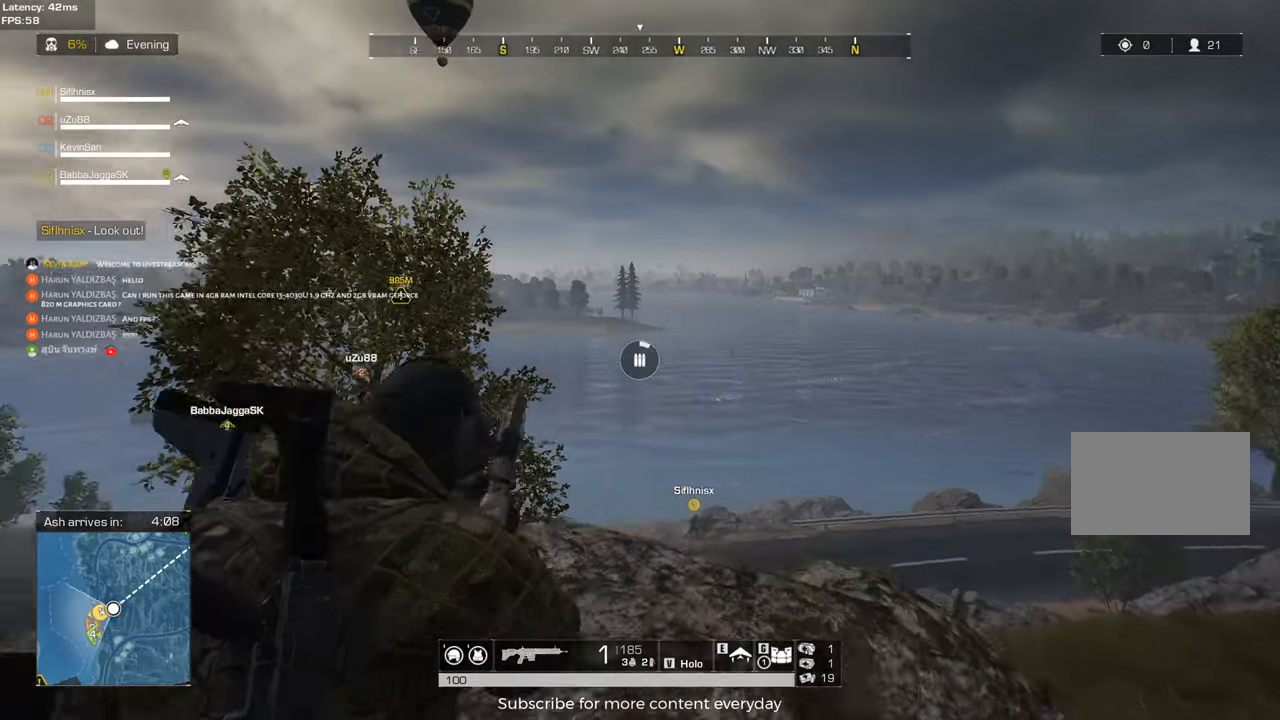
{"keys": ["d"], "mouse": [], "events": [[50, "a", "up"], [100, "c", "down"], [233, "w", "up"], [283, "c", "up"], [383, "d", "down"], [383, "w", "down"], [417, "w", "up"]]}
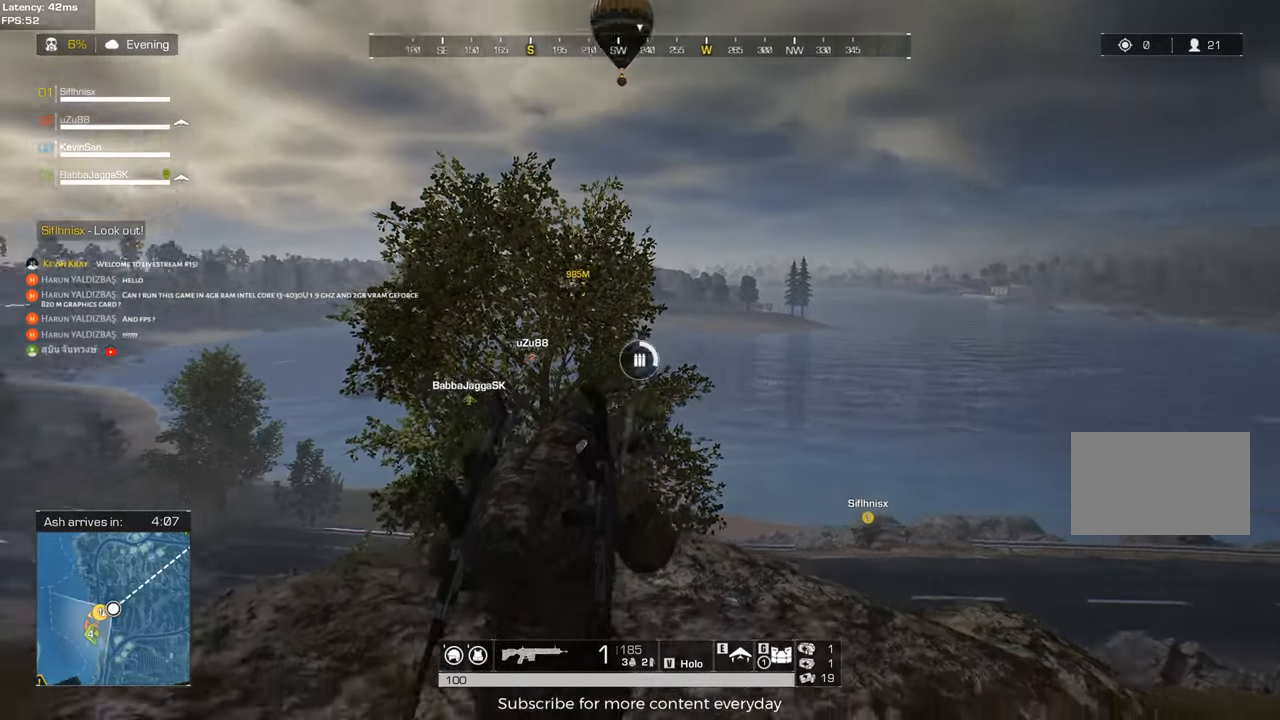
{"keys": ["d", "s"], "mouse": [], "events": [[300, "c", "down"], [300, "s", "down"], [483, "c", "up"]]}
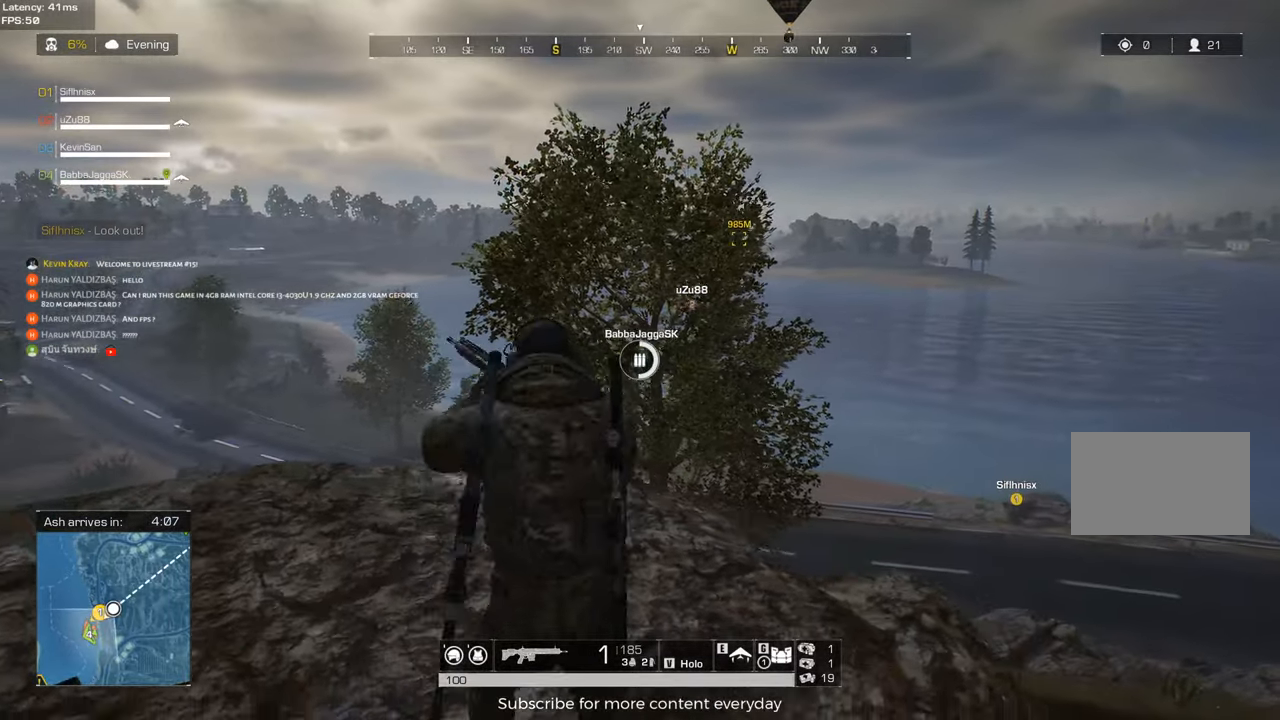
{"keys": ["a", "d", "w"], "mouse": [], "events": [[217, "s", "up"], [500, "a", "down"], [500, "w", "down"]]}
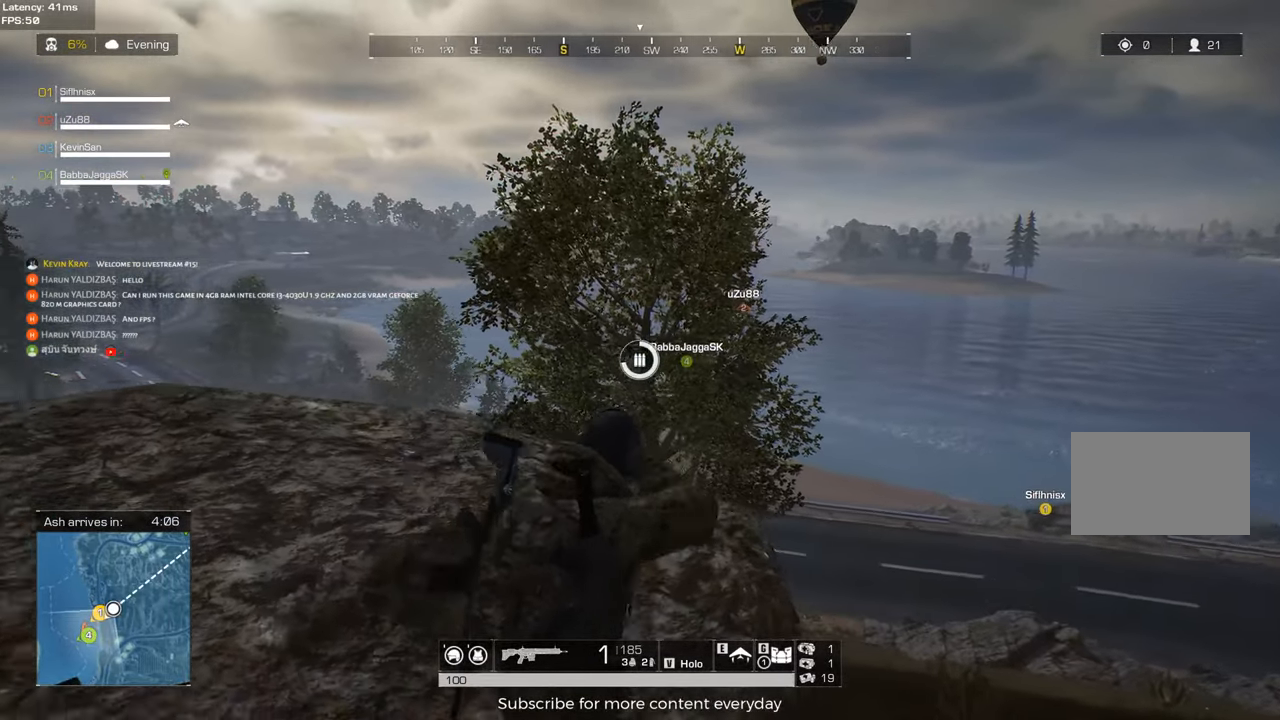
{"keys": ["a", "d"], "mouse": [], "events": [[100, "d", "up"], [183, "w", "up"], [467, "d", "down"]]}
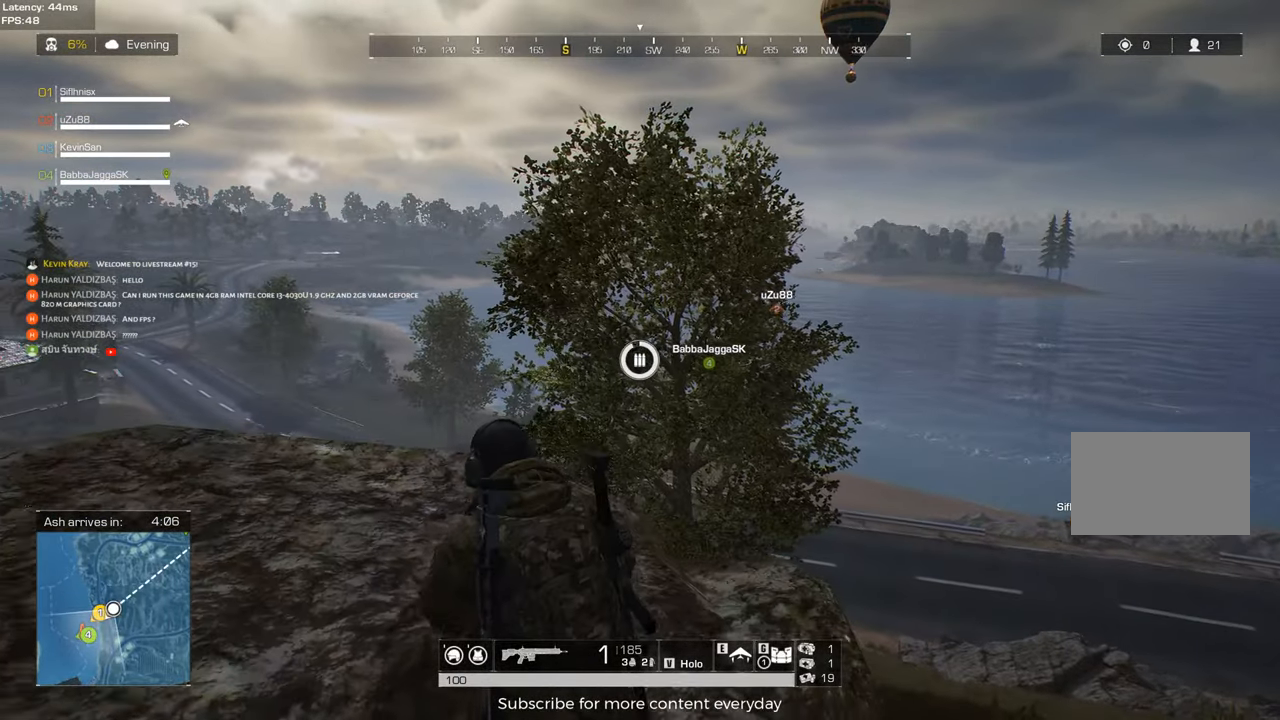
{"keys": [], "mouse": [], "events": [[17, "a", "up"], [200, "a", "down"], [350, "d", "up"], [483, "a", "up"]]}
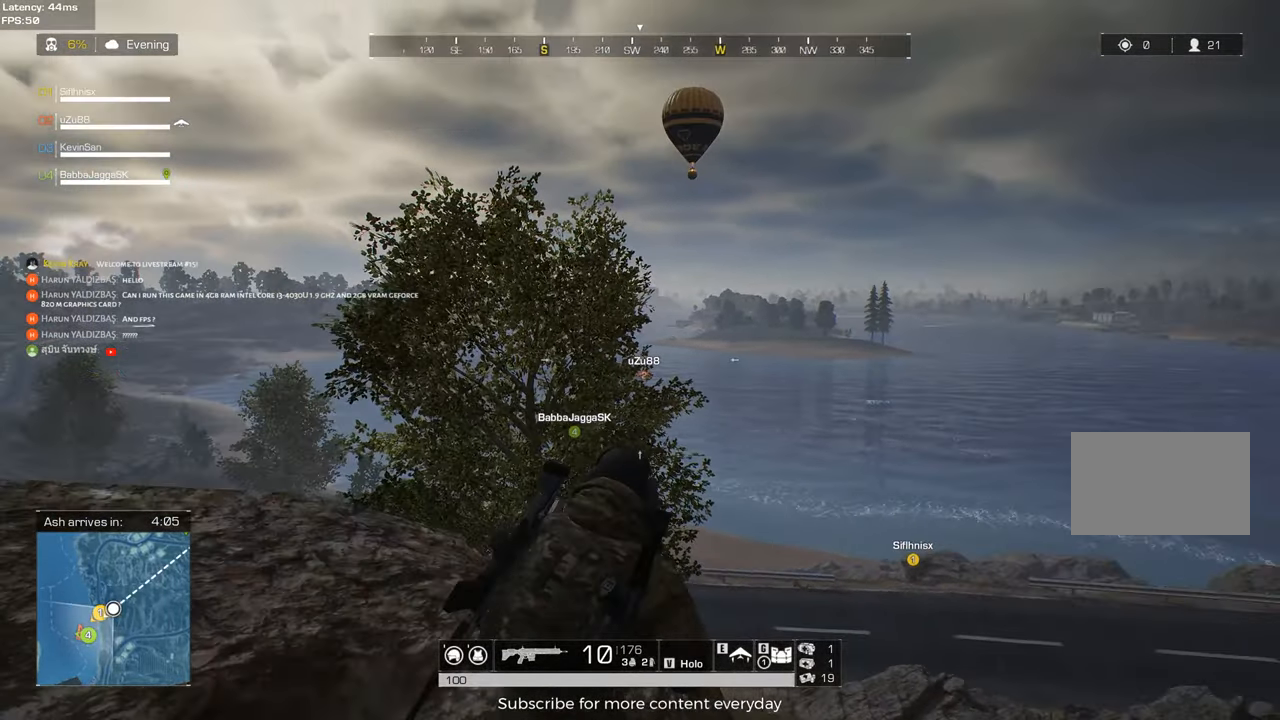
{"keys": ["a"], "mouse": [], "events": [[33, "d", "down"], [83, "w", "down"], [167, "mouse_right", "down"], [267, "d", "up"], [267, "mouse_right", "up"], [450, "a", "down"], [450, "w", "up"]]}
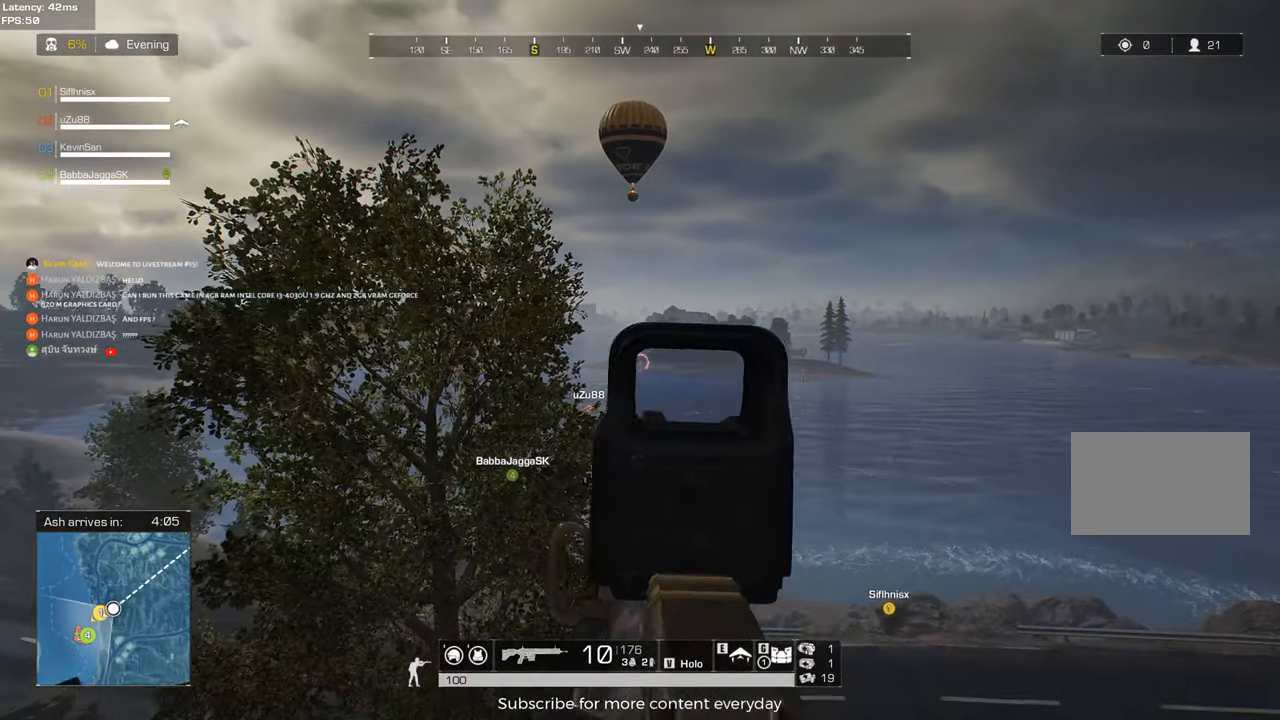
{"keys": [], "mouse": [], "events": [[50, "a", "up"]]}
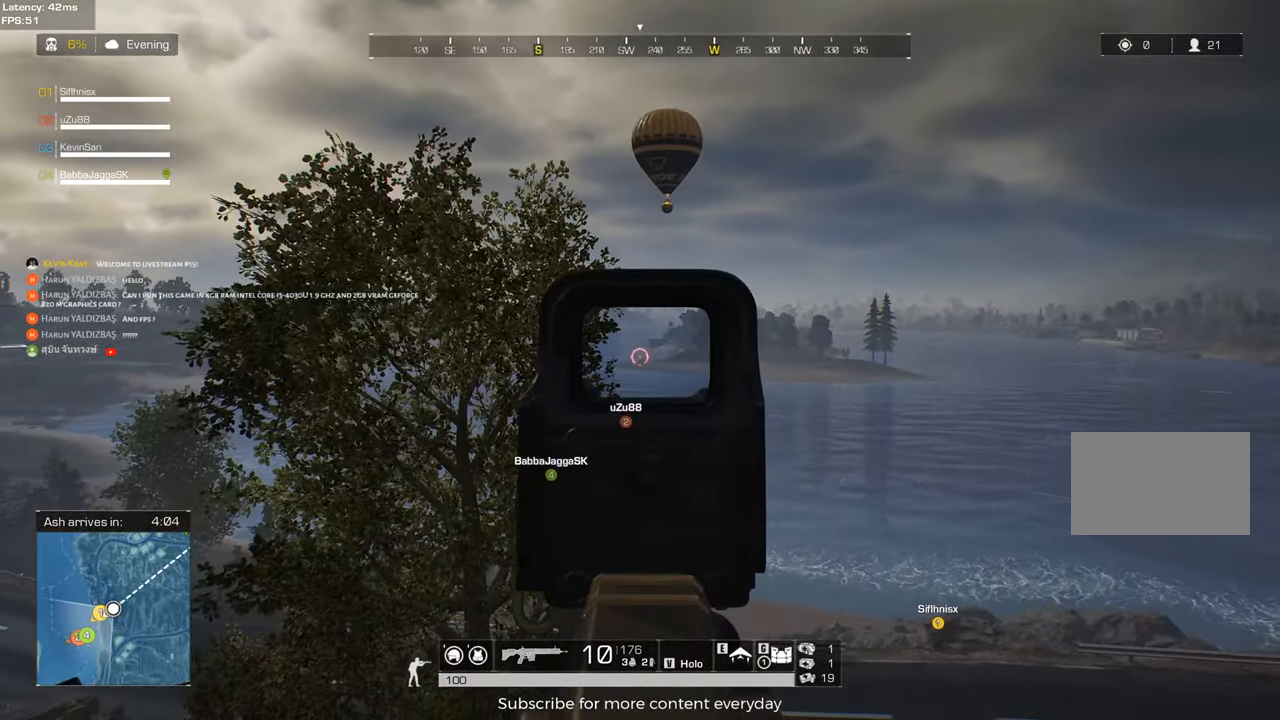
{"keys": [], "mouse": [], "events": [[400, "mouse_left", "down"], [483, "mouse_left", "up"]]}
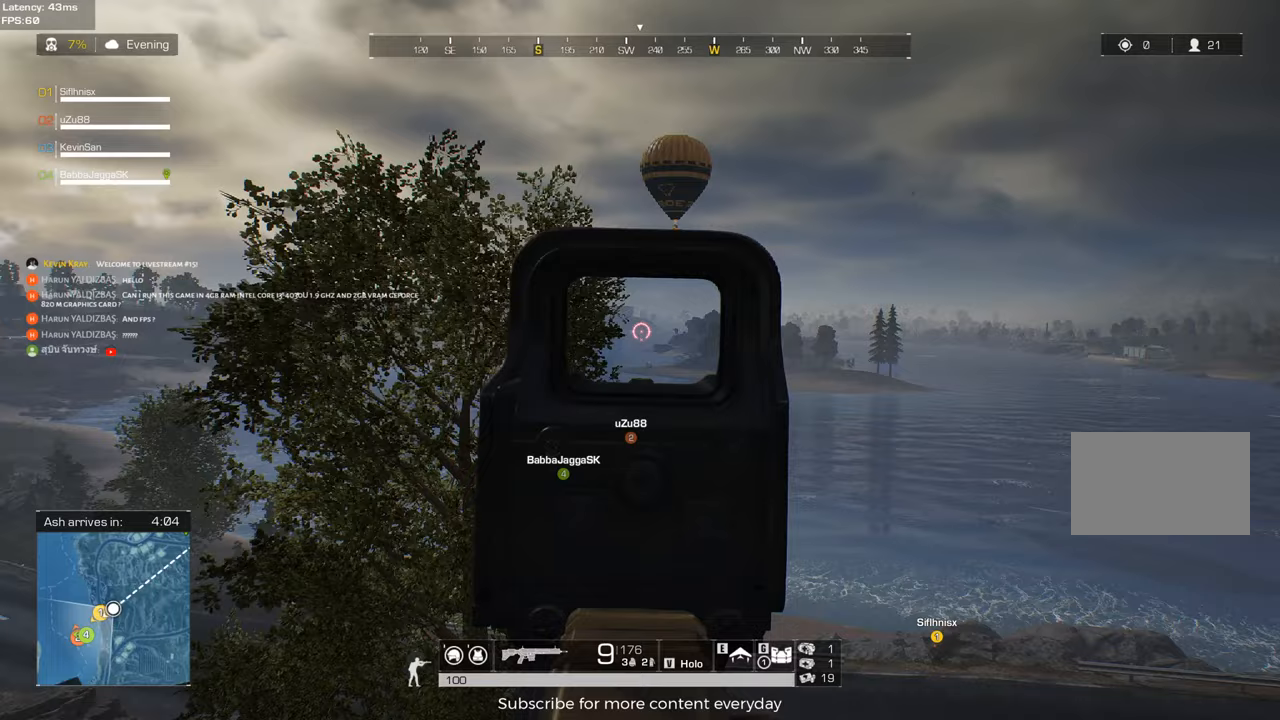
{"keys": [], "mouse": [], "events": []}
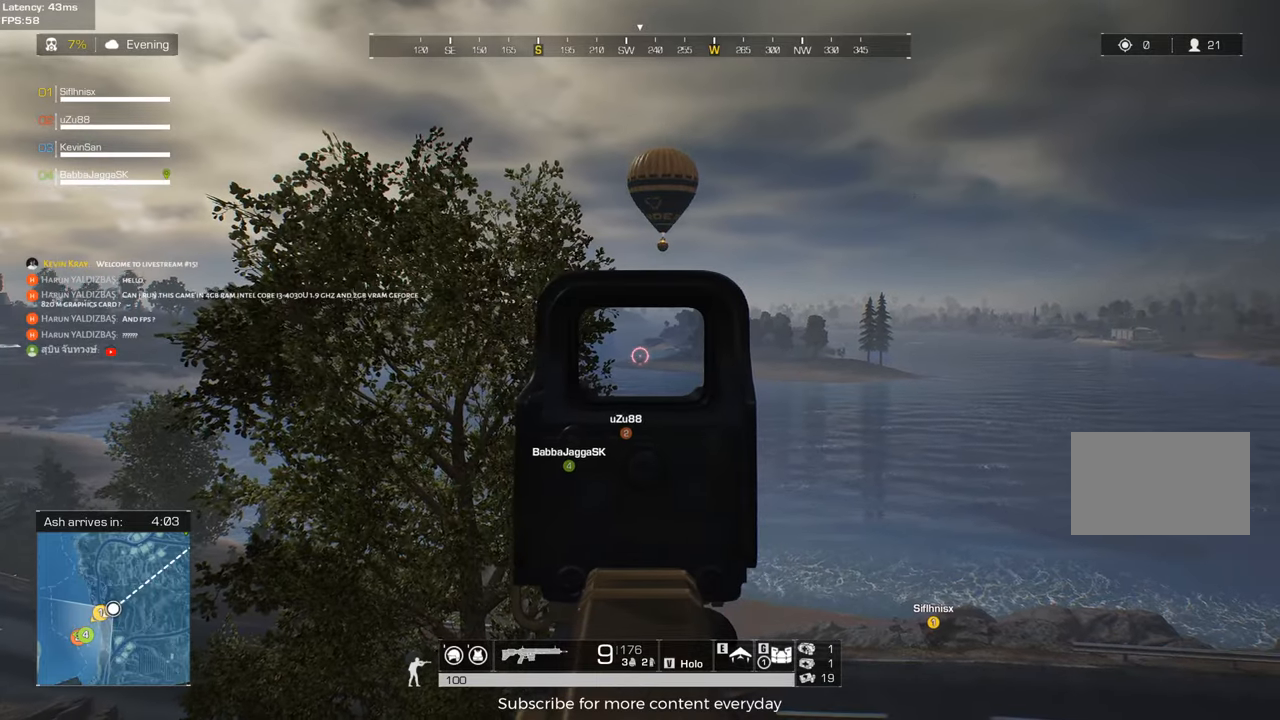
{"keys": [], "mouse": [], "events": [[233, "mouse_left", "down"], [333, "mouse_left", "up"]]}
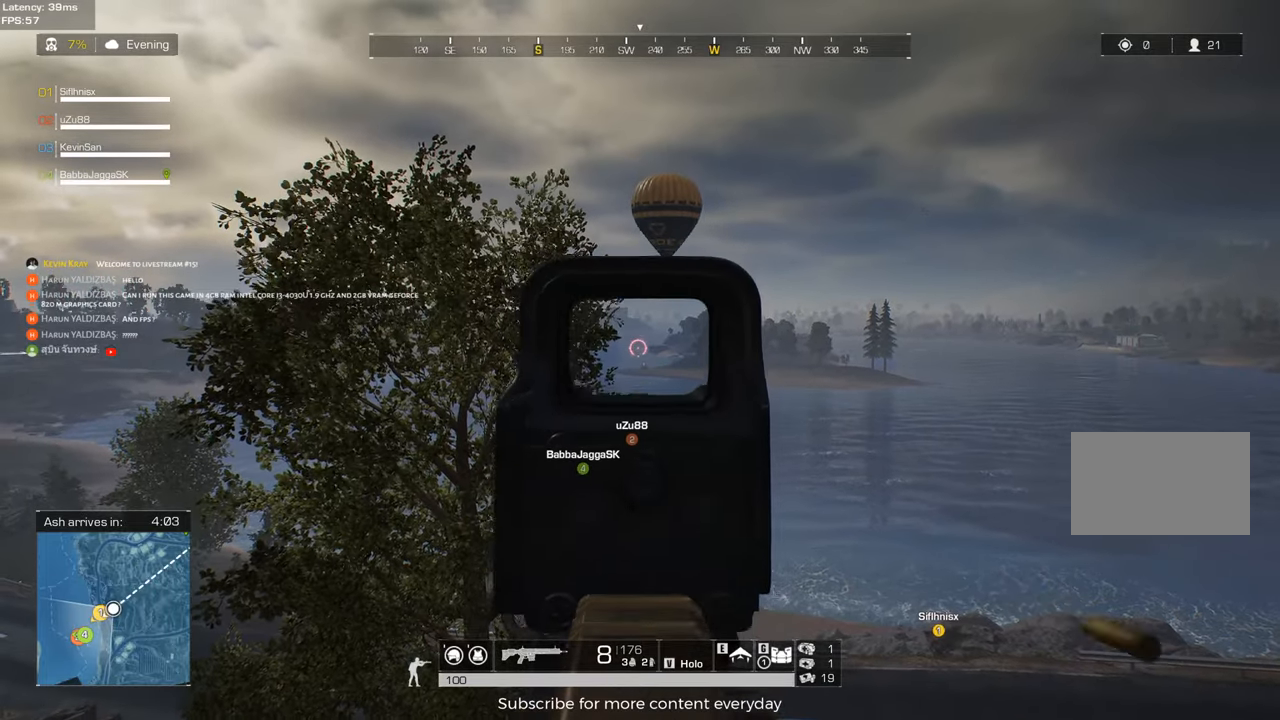
{"keys": [], "mouse": ["left"], "events": [[433, "mouse_left", "down"]]}
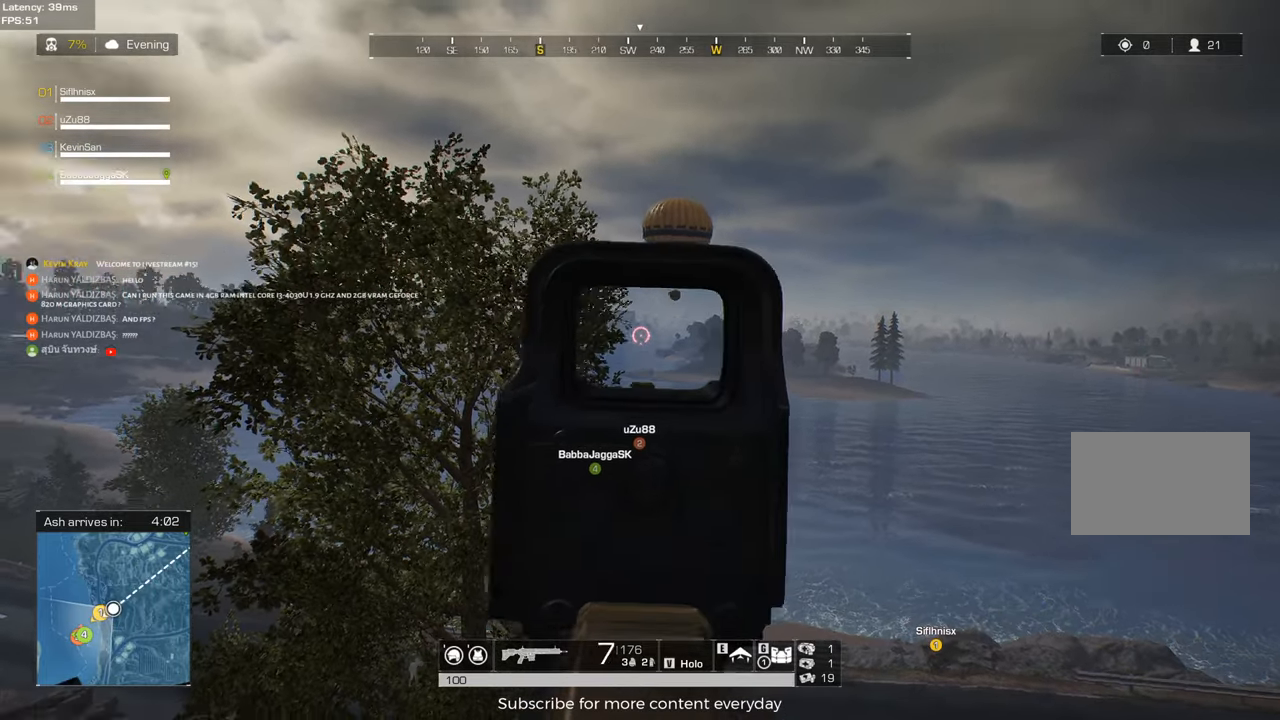
{"keys": [], "mouse": [], "events": [[33, "mouse_left", "up"]]}
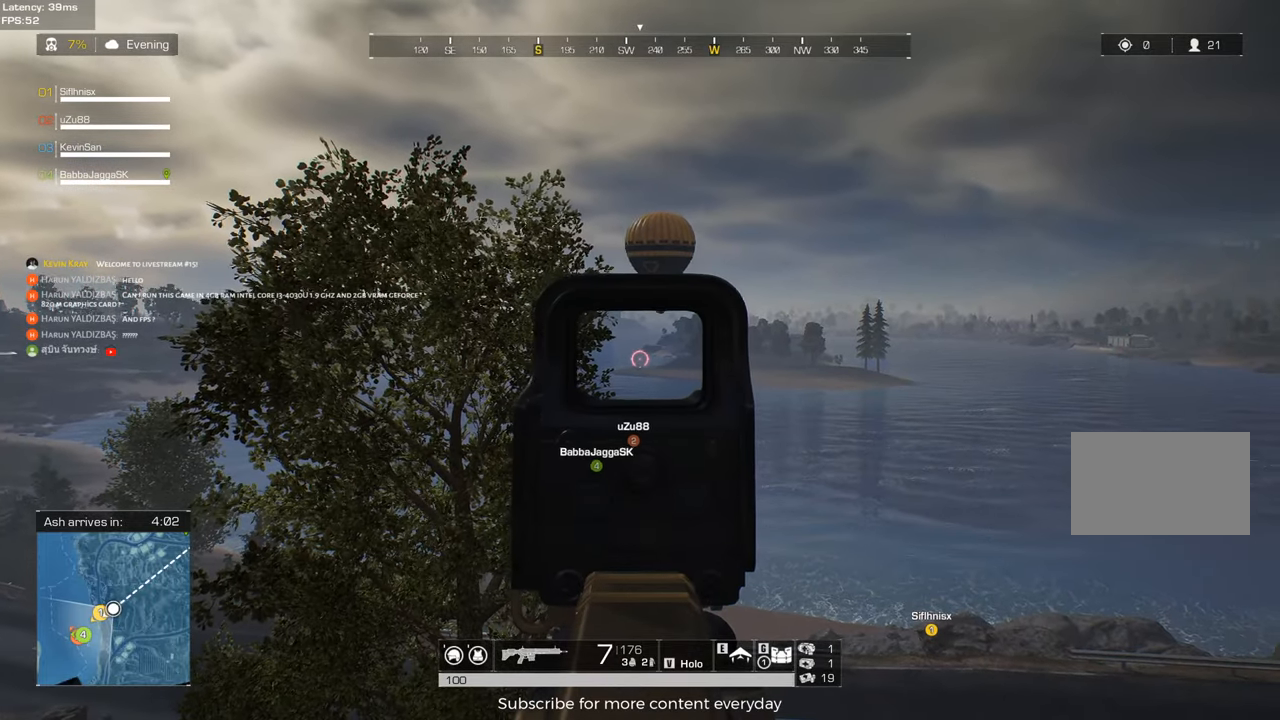
{"keys": [], "mouse": [], "events": [[100, "mouse_left", "down"], [183, "mouse_left", "up"]]}
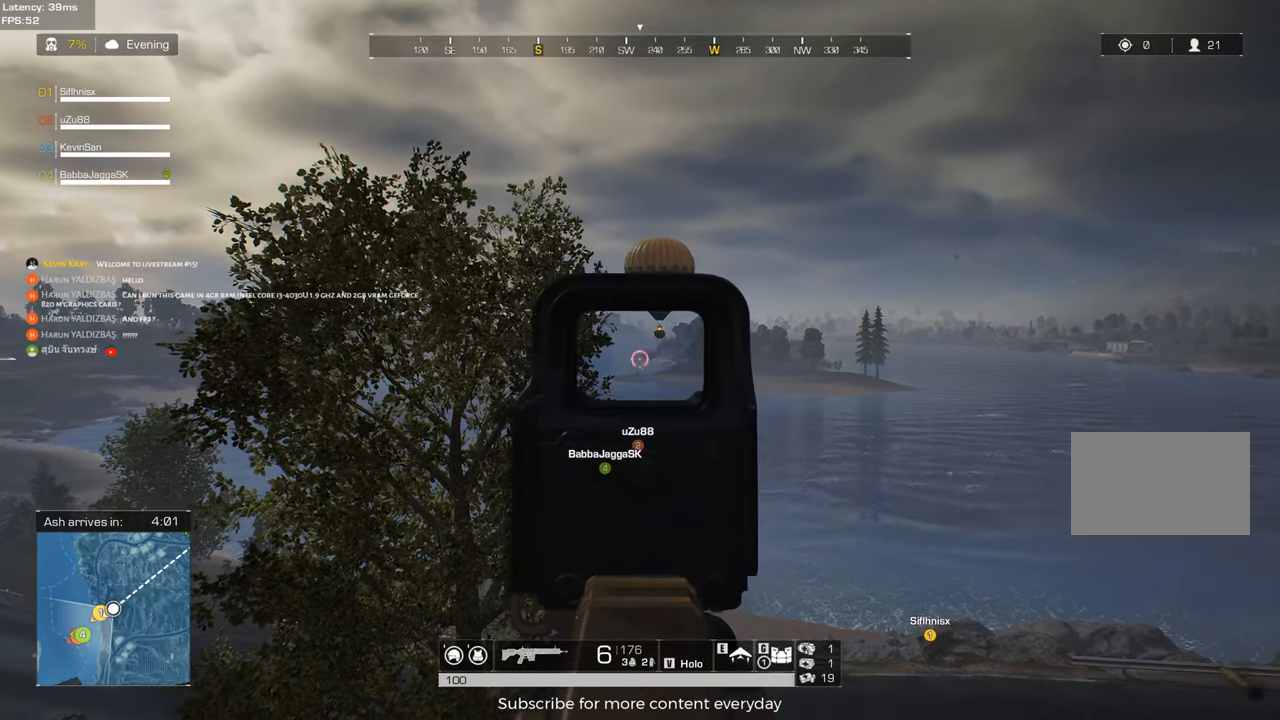
{"keys": [], "mouse": [], "events": [[300, "mouse_left", "down"], [433, "mouse_left", "up"]]}
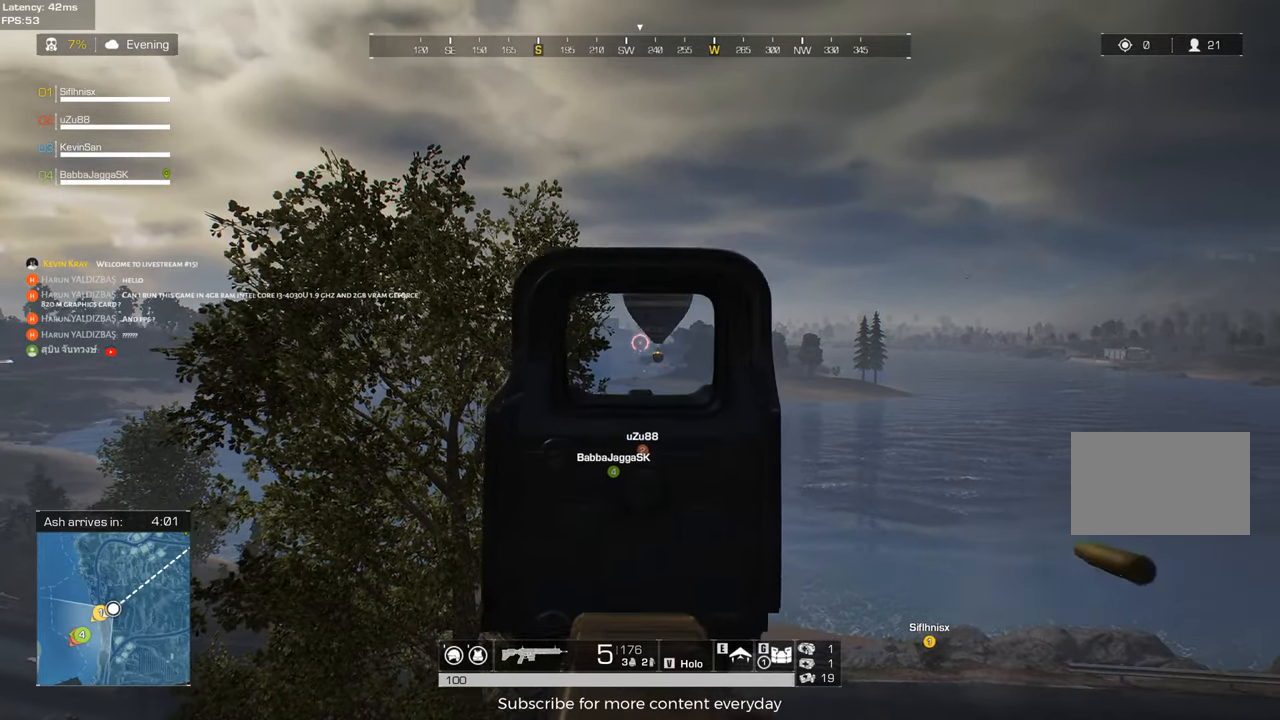
{"keys": [], "mouse": [], "events": [[217, "a", "down"], [317, "a", "up"]]}
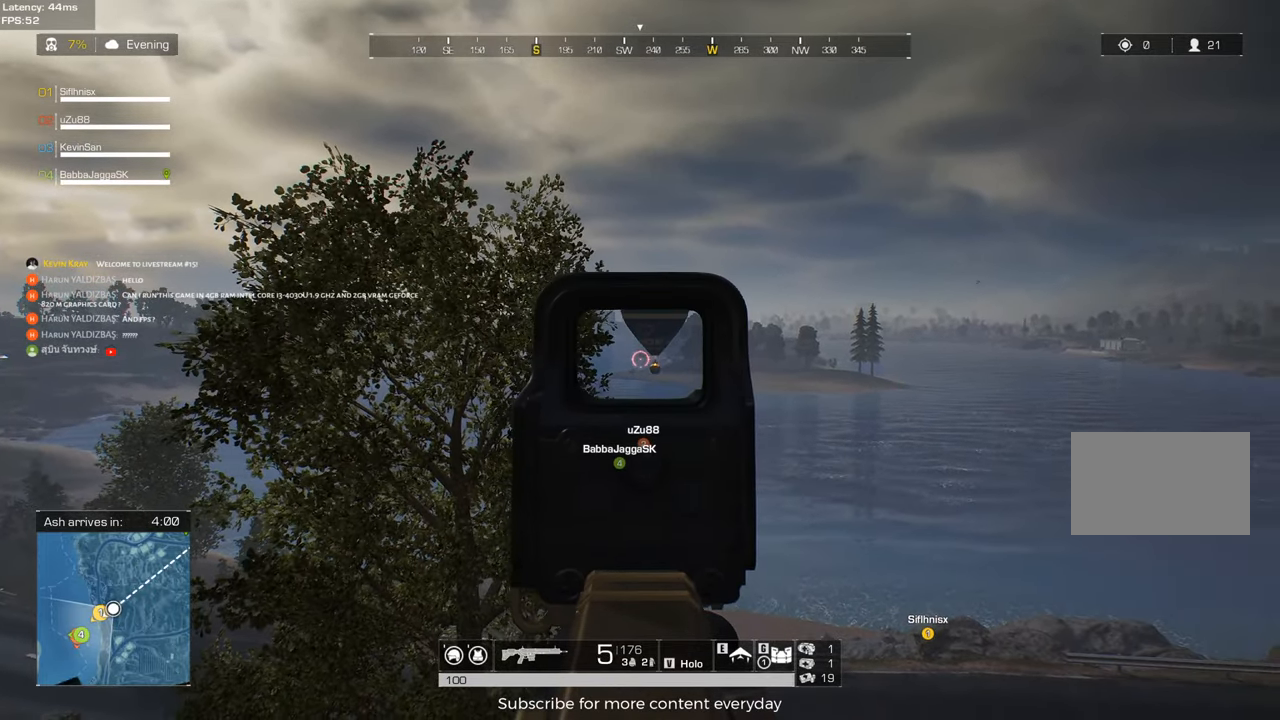
{"keys": [], "mouse": [], "events": [[183, "mouse_left", "down"], [283, "mouse_left", "up"]]}
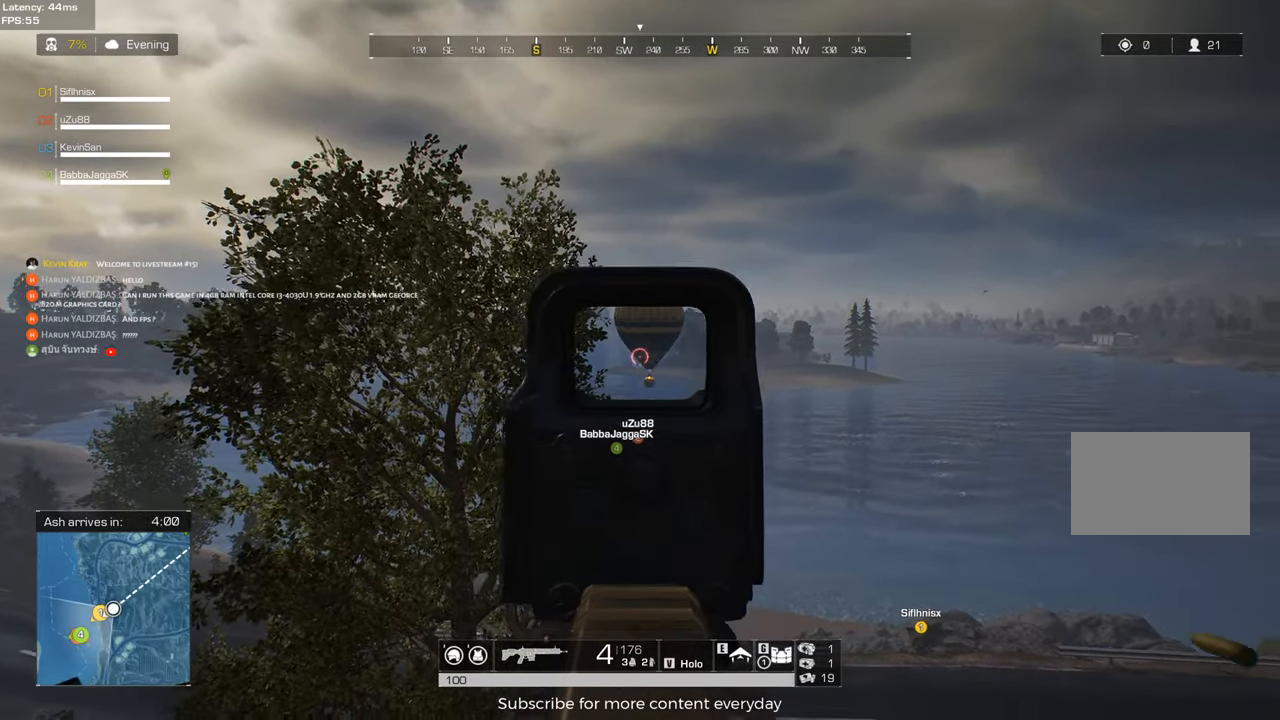
{"keys": [], "mouse": ["left"], "events": [[17, "d", "down"], [67, "mouse_left", "down"], [117, "d", "up"], [150, "mouse_left", "up"], [483, "mouse_left", "down"]]}
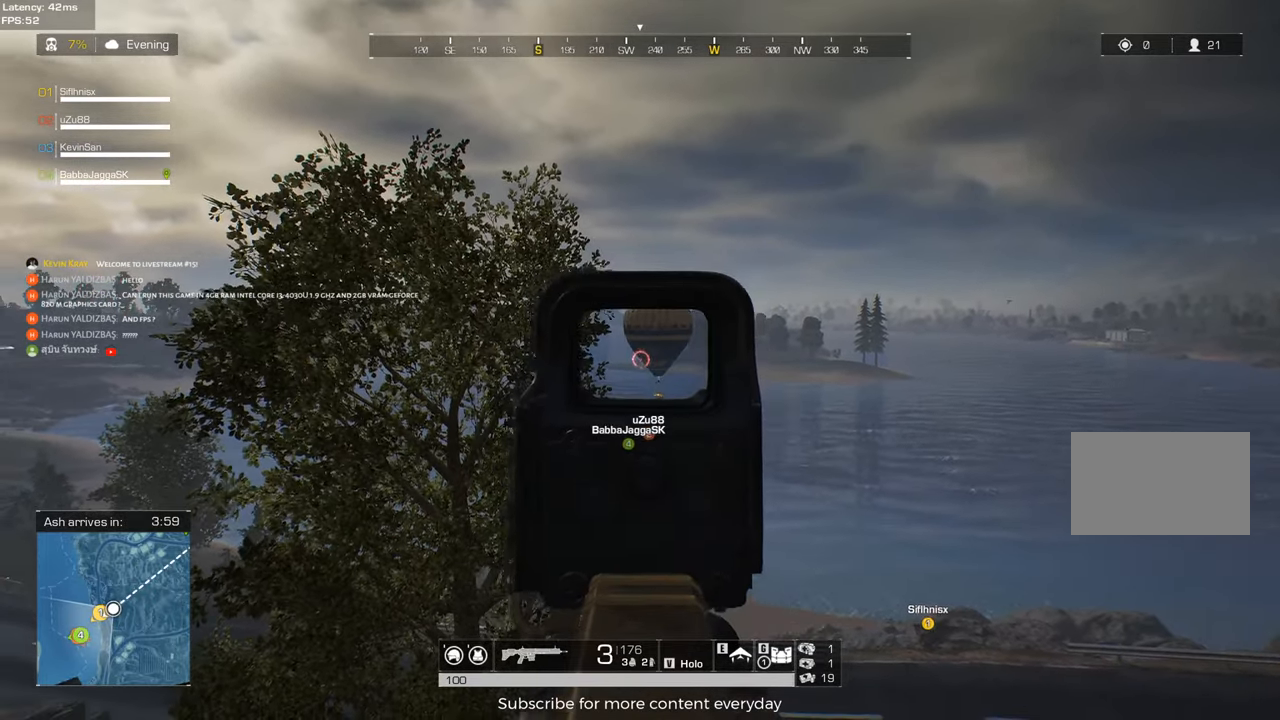
{"keys": ["d"], "mouse": [], "events": [[133, "mouse_left", "up"], [217, "a", "down"], [317, "a", "up"], [367, "mouse_left", "down"], [450, "d", "down"], [500, "mouse_left", "up"]]}